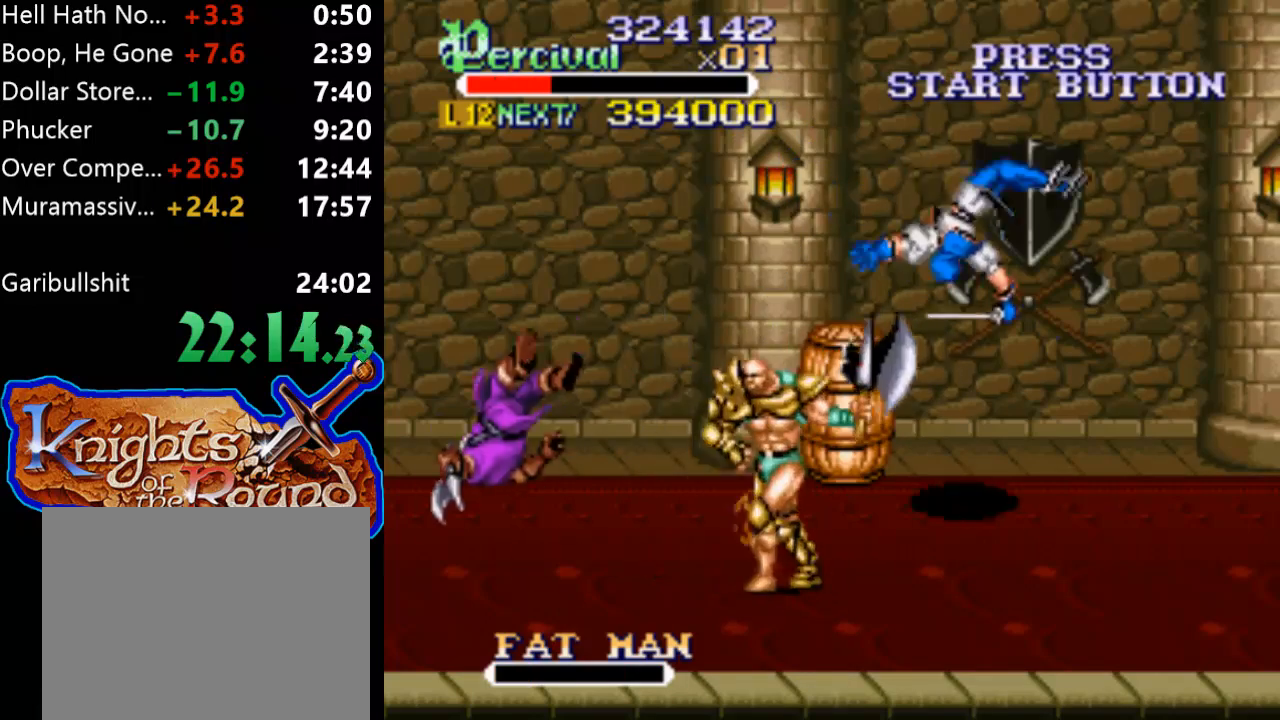
Gameplay with a controller (Xbox layout); each line is a JSON object with the inputs held at the frame after it. "events" lists button and stick changes between this image and that frame as [ms after this image, input, new state], when the widget could be followed in between. Not read: L3 R3 left_stick right_stick.
{"buttons": ["DPAD_UP"], "events": [[133, "DPAD_DOWN", "up"], [200, "DPAD_UP", "down"], [467, "DPAD_LEFT", "up"]]}
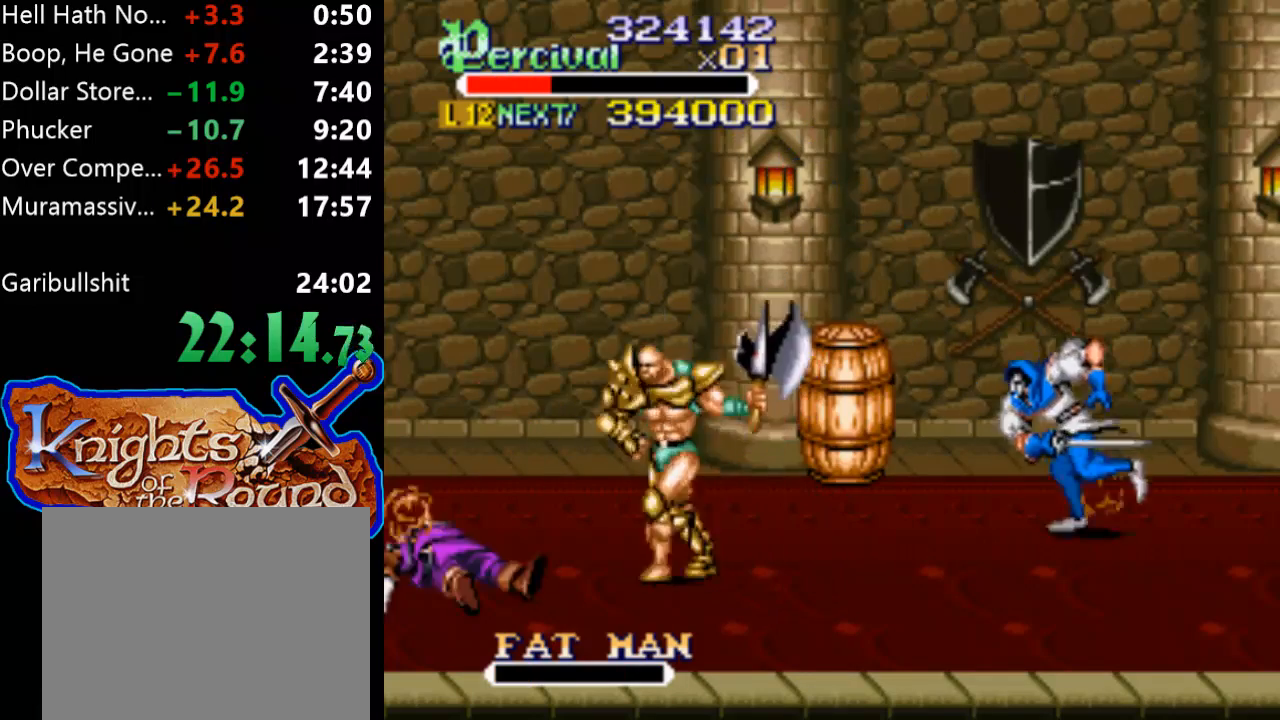
{"buttons": ["DPAD_UP", "DPAD_RIGHT"], "events": [[67, "DPAD_RIGHT", "down"], [267, "DPAD_UP", "up"], [467, "DPAD_UP", "down"]]}
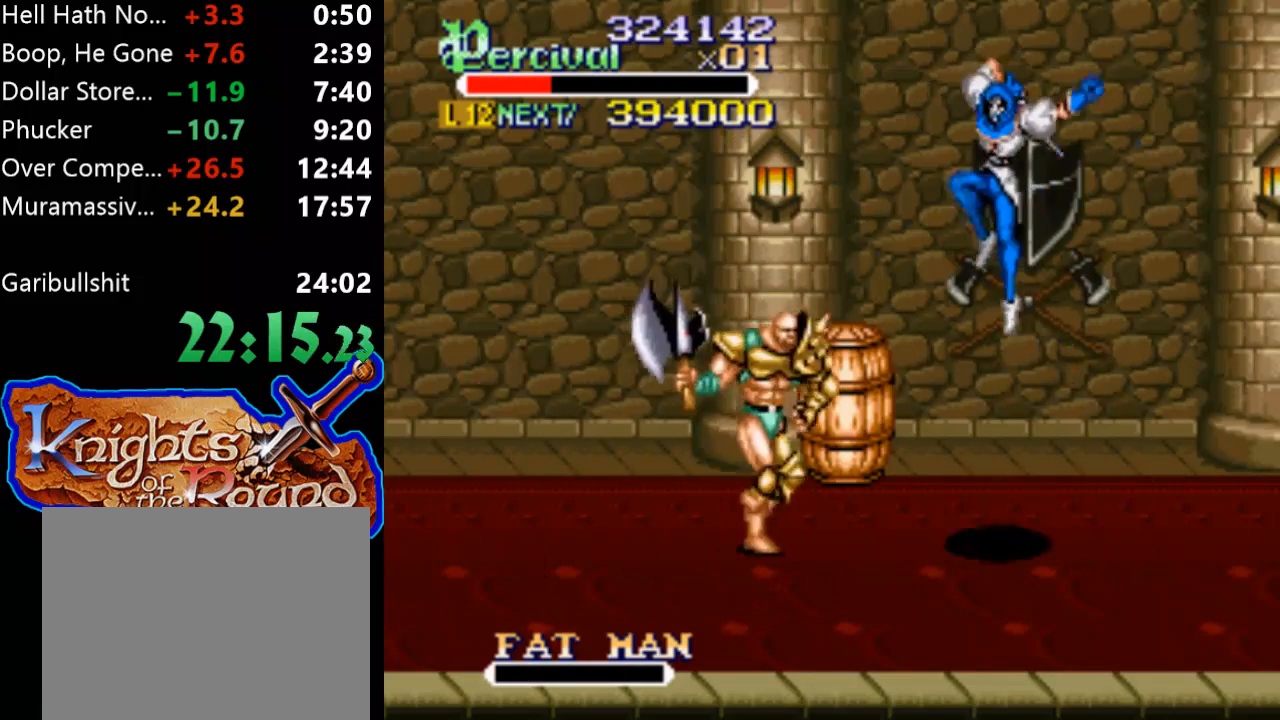
{"buttons": ["X", "DPAD_DOWN", "DPAD_LEFT"], "events": [[133, "DPAD_UP", "up"], [267, "DPAD_DOWN", "down"], [433, "DPAD_LEFT", "down"], [433, "DPAD_RIGHT", "up"], [500, "X", "down"]]}
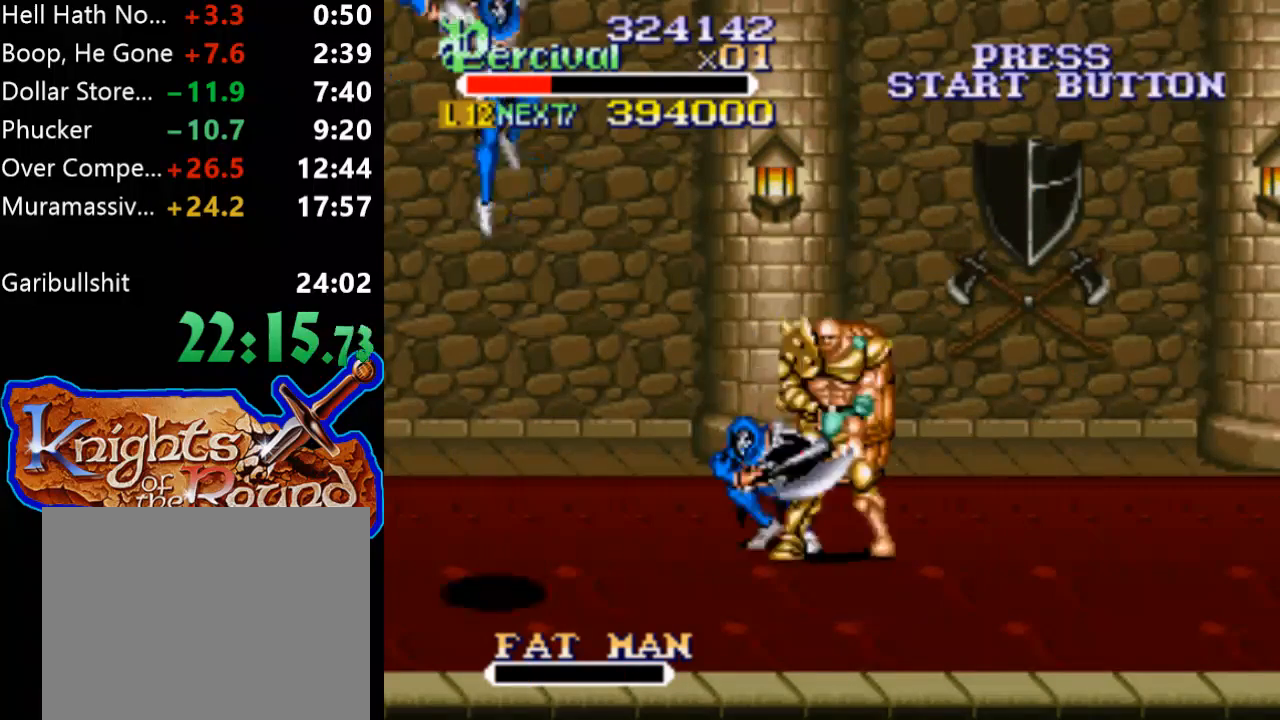
{"buttons": [], "events": [[33, "DPAD_DOWN", "up"], [100, "DPAD_LEFT", "up"], [200, "X", "up"]]}
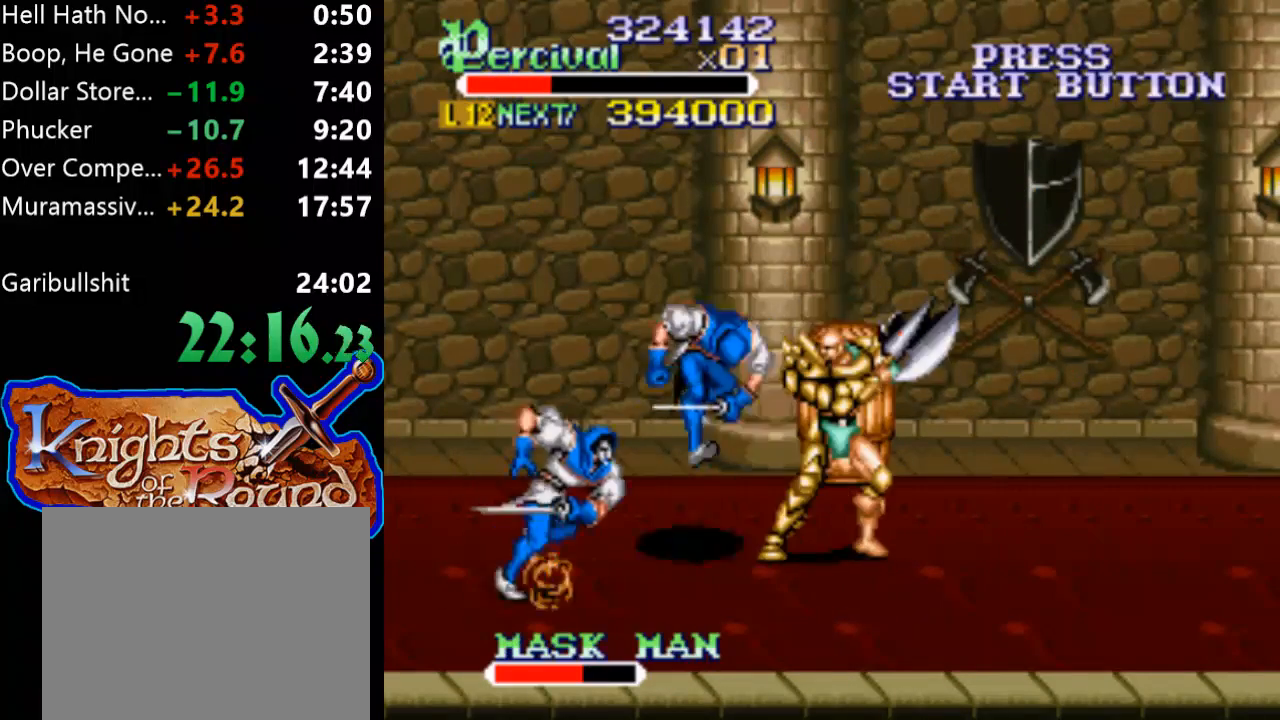
{"buttons": [], "events": [[33, "X", "down"], [100, "DPAD_LEFT", "down"], [500, "DPAD_LEFT", "up"], [500, "X", "up"]]}
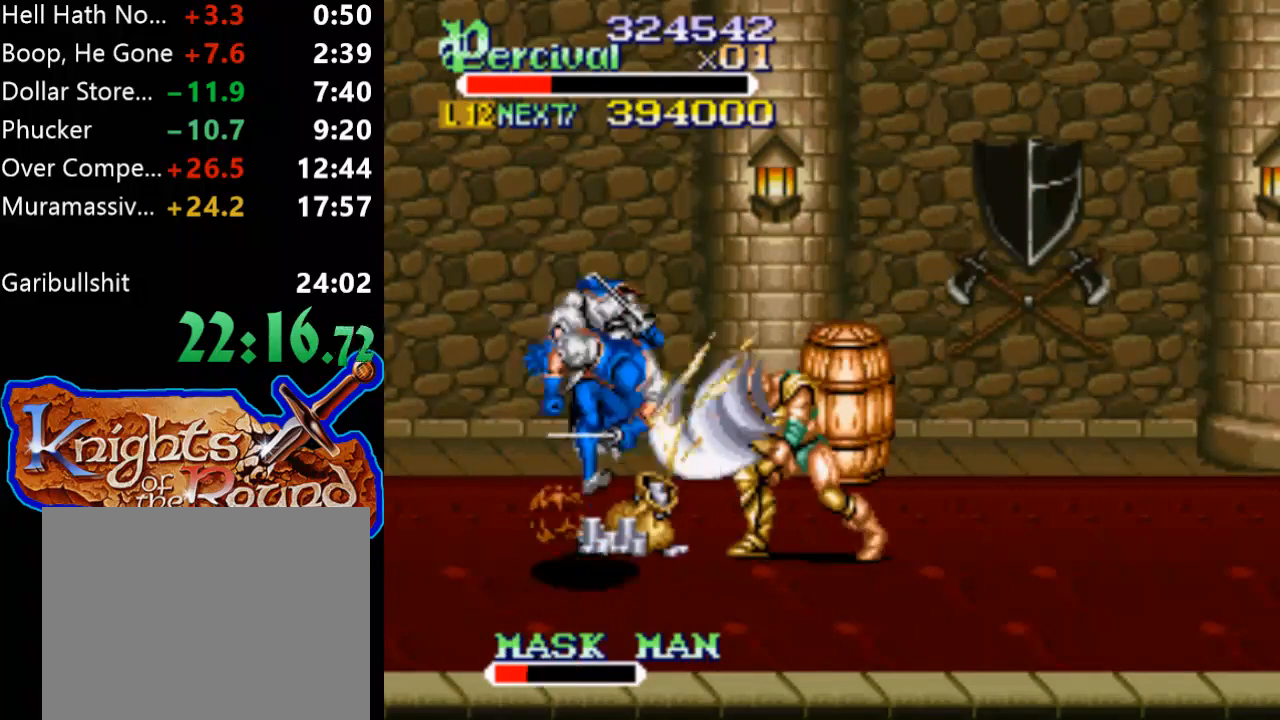
{"buttons": ["DPAD_LEFT"], "events": [[333, "DPAD_LEFT", "down"], [400, "DPAD_LEFT", "up"], [467, "DPAD_LEFT", "down"]]}
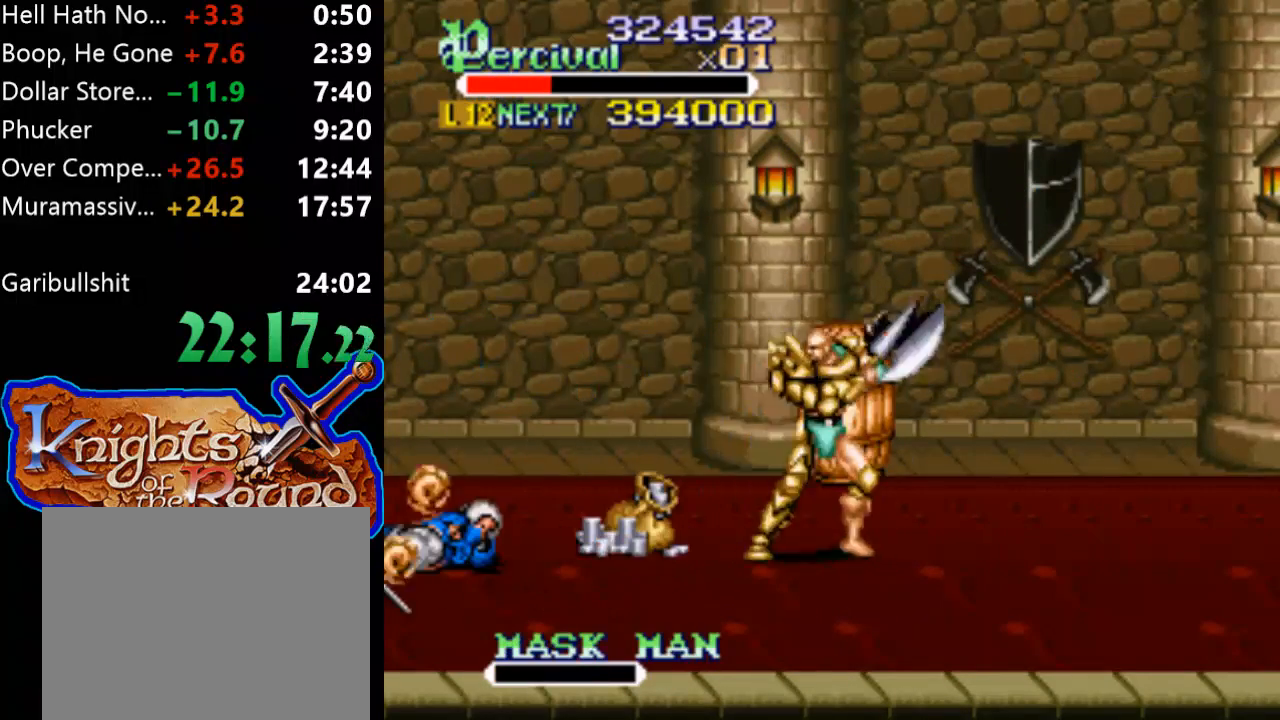
{"buttons": ["DPAD_DOWN", "DPAD_LEFT"], "events": [[367, "DPAD_DOWN", "down"]]}
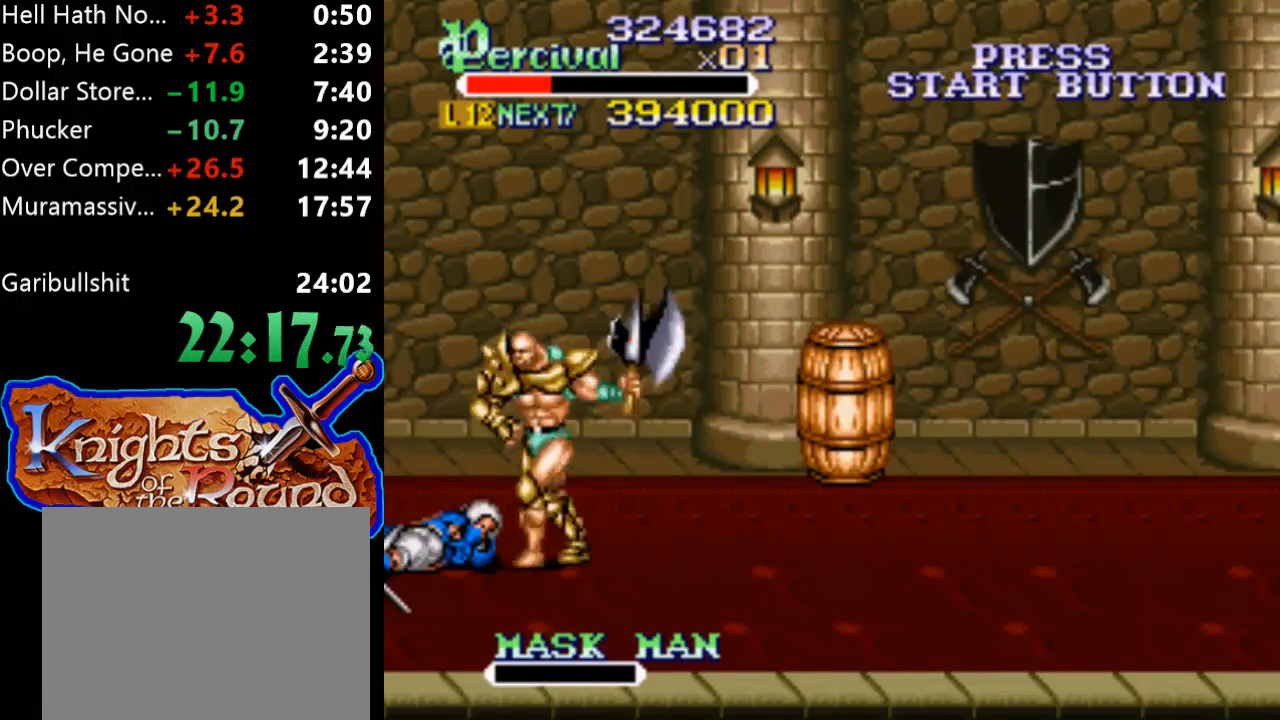
{"buttons": ["X", "DPAD_LEFT"], "events": [[33, "DPAD_DOWN", "up"], [33, "DPAD_LEFT", "up"], [167, "X", "down"], [267, "DPAD_LEFT", "down"]]}
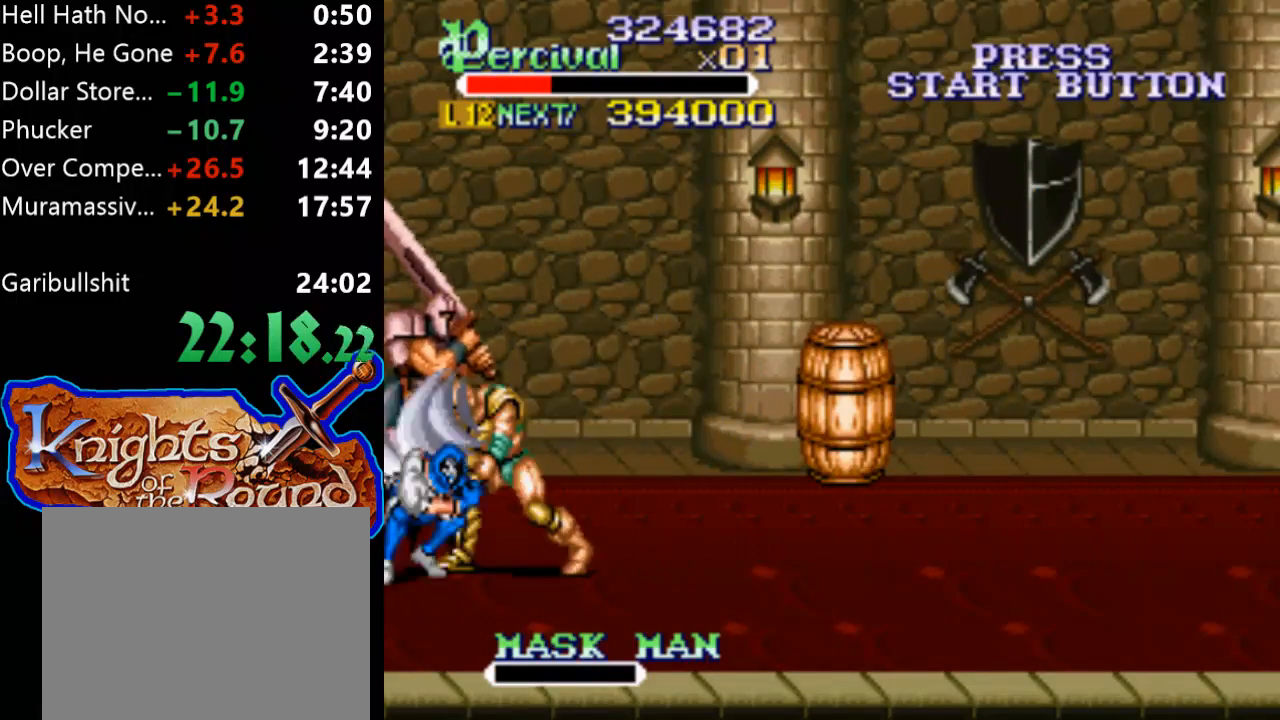
{"buttons": ["DPAD_DOWN"], "events": [[200, "DPAD_LEFT", "up"], [200, "X", "up"], [500, "DPAD_DOWN", "down"]]}
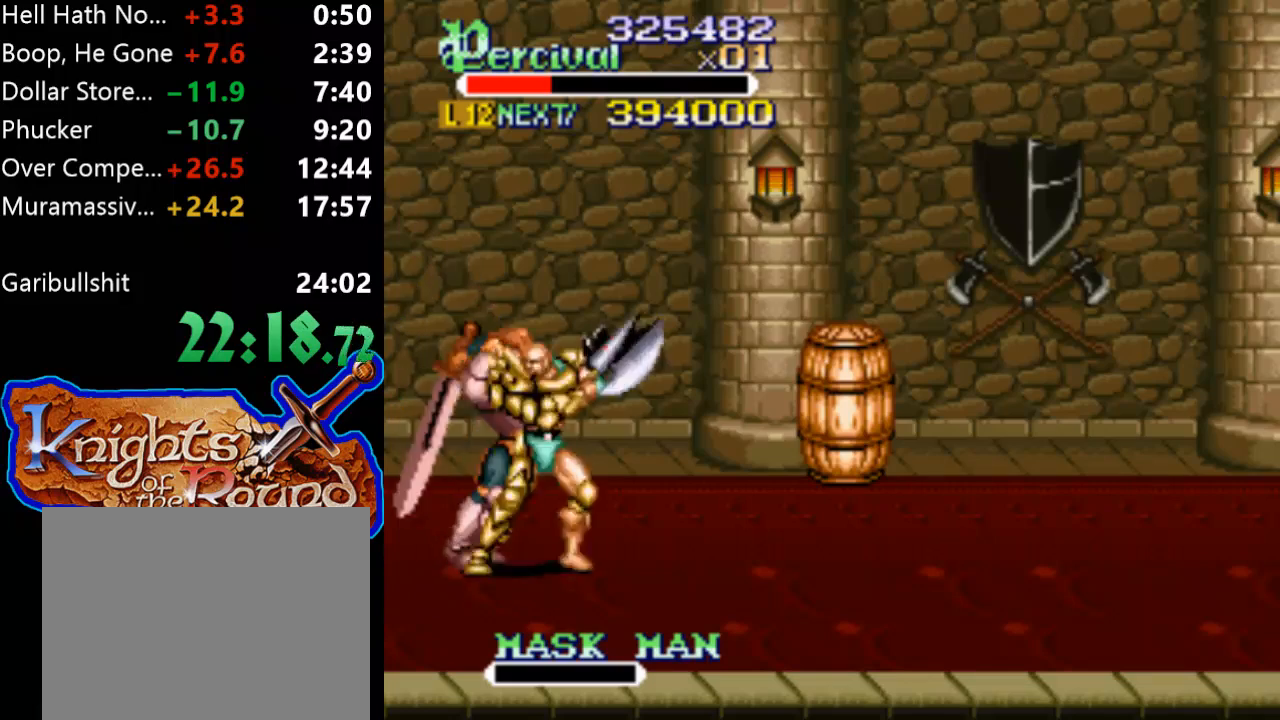
{"buttons": ["DPAD_DOWN", "DPAD_LEFT"], "events": [[33, "DPAD_LEFT", "down"]]}
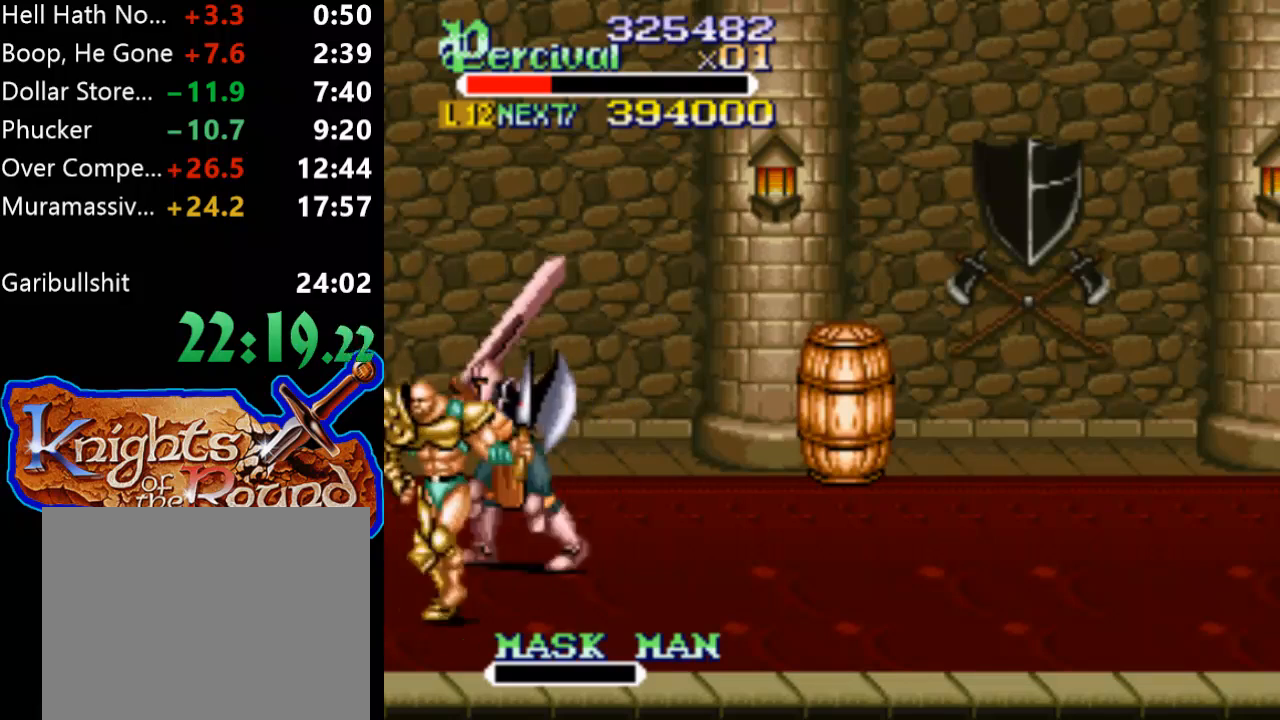
{"buttons": ["DPAD_UP", "DPAD_RIGHT"], "events": [[167, "DPAD_DOWN", "up"], [167, "DPAD_LEFT", "up"], [167, "DPAD_UP", "down"], [233, "DPAD_RIGHT", "down"]]}
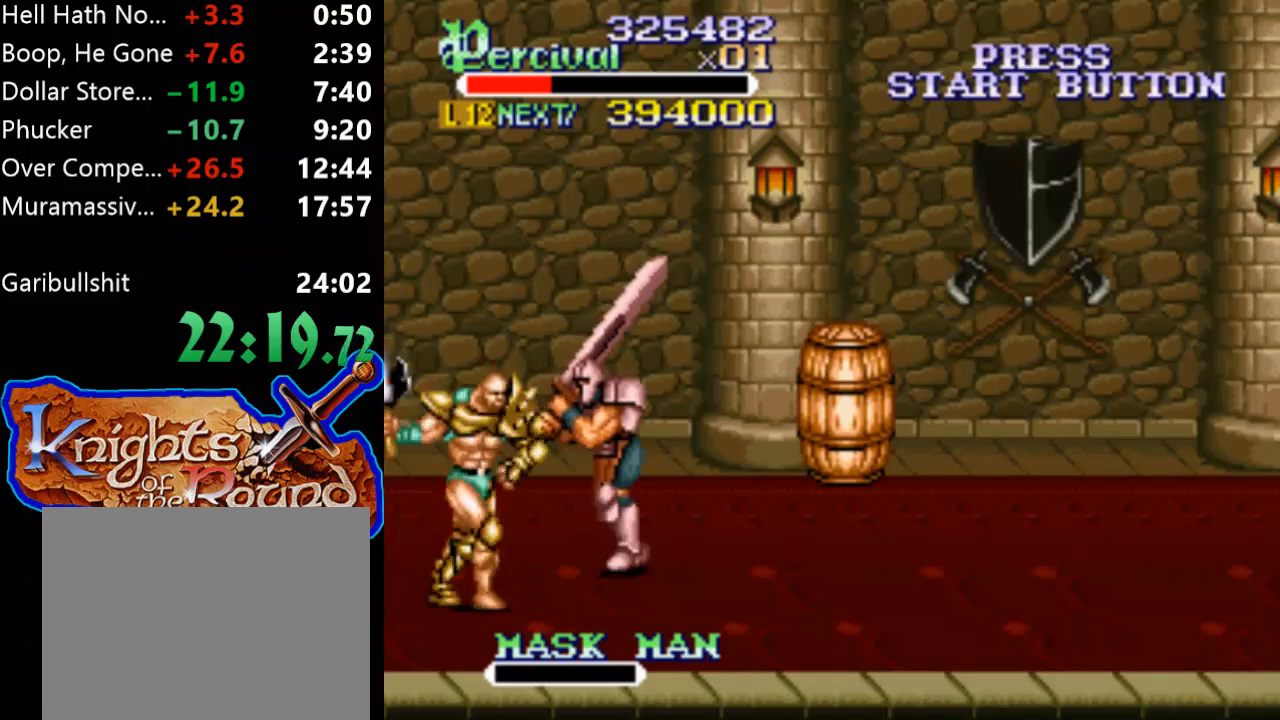
{"buttons": [], "events": [[100, "B", "down"], [300, "DPAD_RIGHT", "up"], [333, "DPAD_UP", "up"], [367, "B", "up"]]}
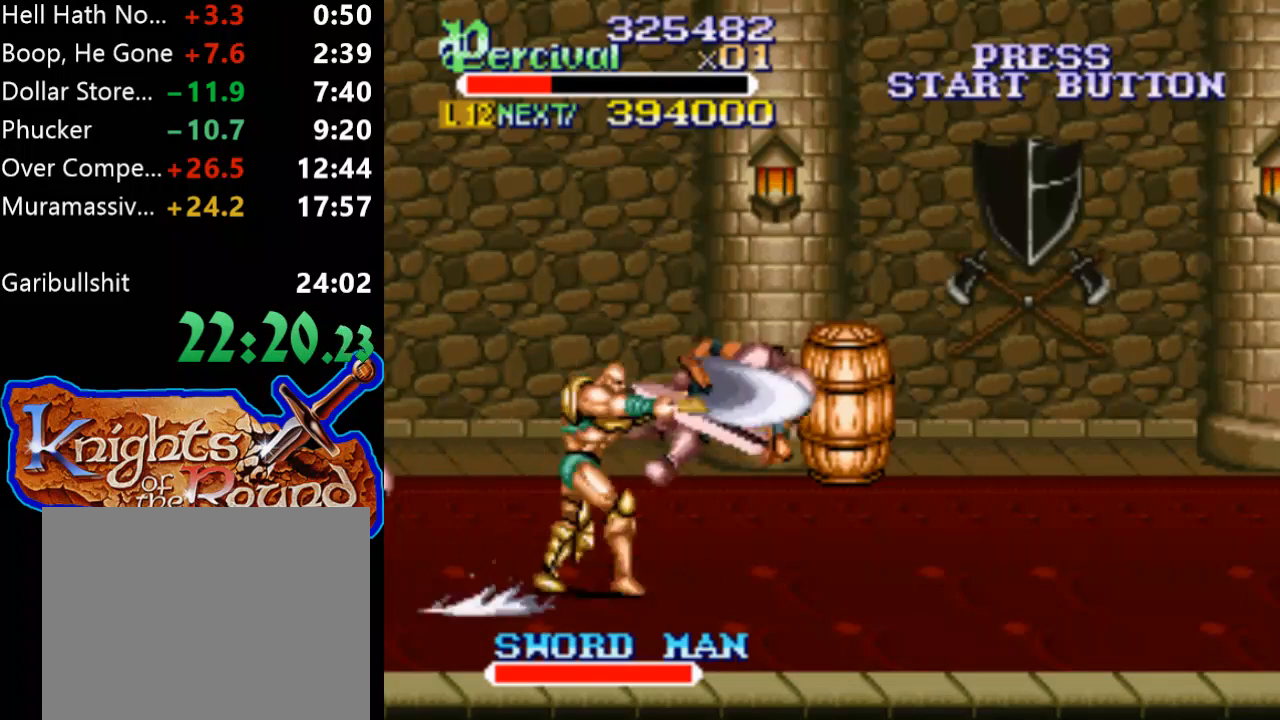
{"buttons": ["DPAD_LEFT"], "events": [[267, "DPAD_LEFT", "down"]]}
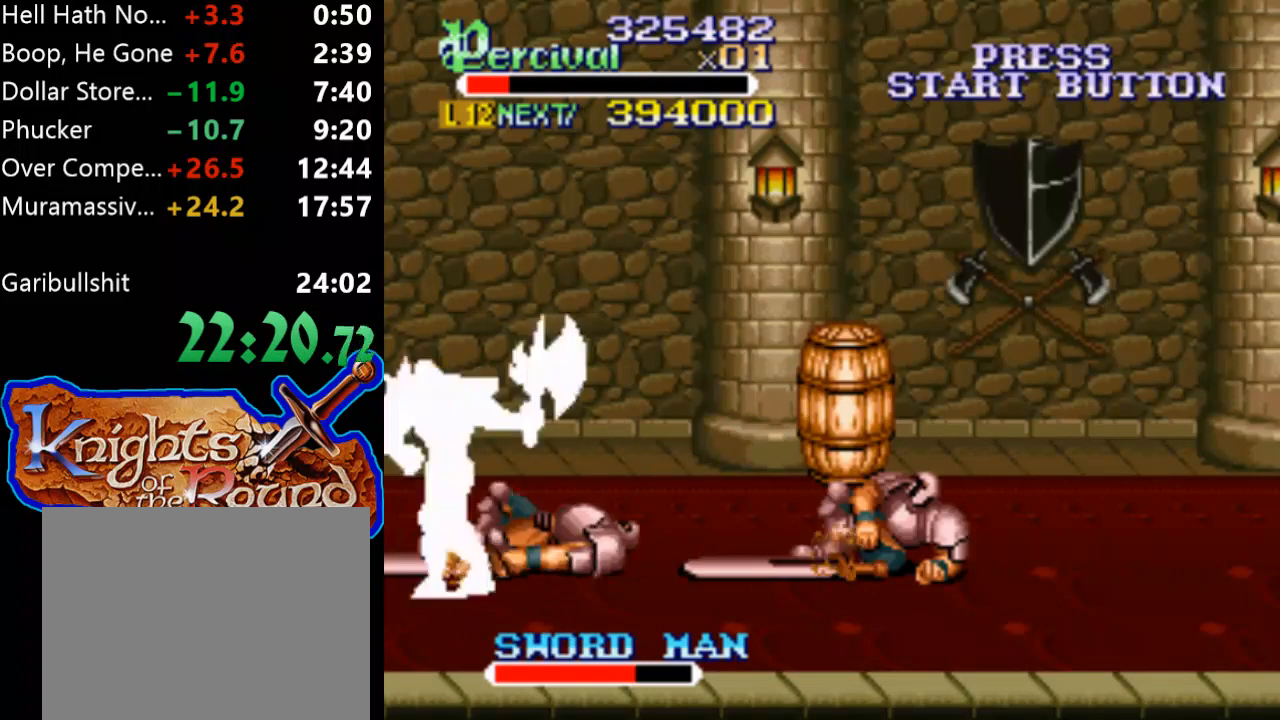
{"buttons": [], "events": [[33, "DPAD_UP", "down"], [167, "DPAD_LEFT", "up"], [167, "DPAD_RIGHT", "down"], [167, "DPAD_UP", "up"], [267, "DPAD_UP", "down"], [400, "DPAD_RIGHT", "up"], [400, "DPAD_UP", "up"]]}
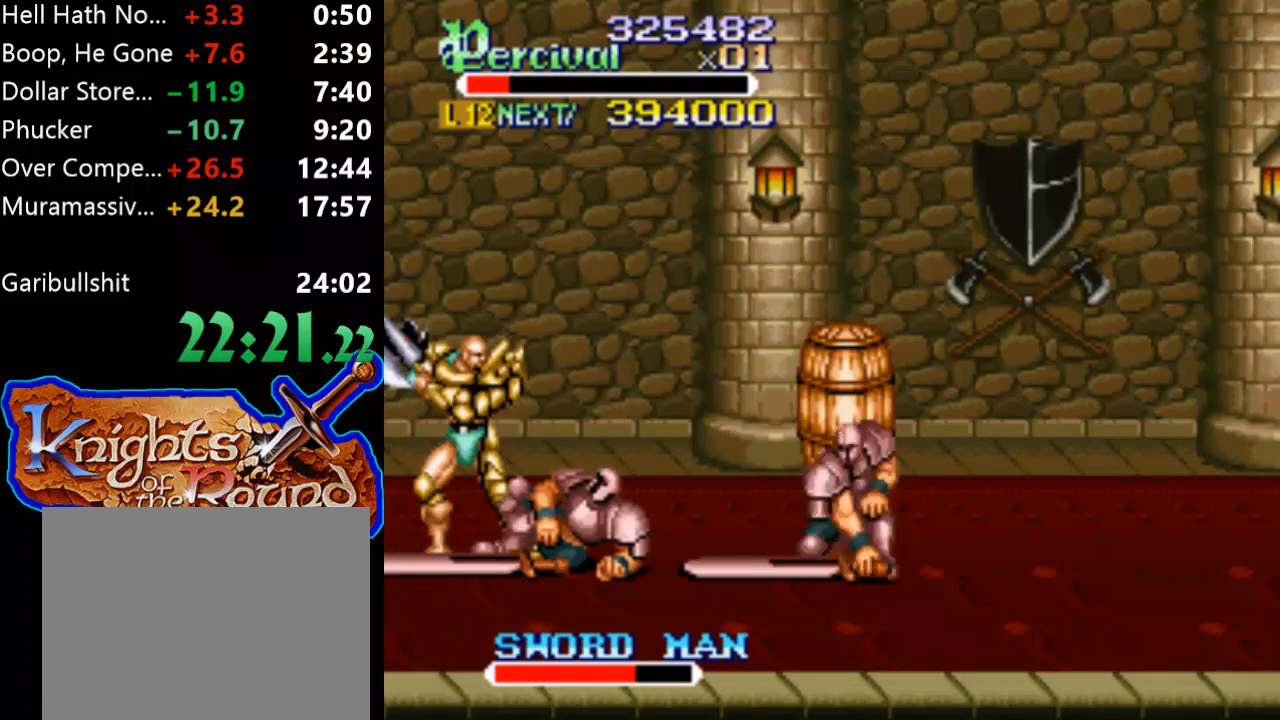
{"buttons": ["X", "DPAD_RIGHT"], "events": [[167, "X", "down"], [200, "DPAD_RIGHT", "down"]]}
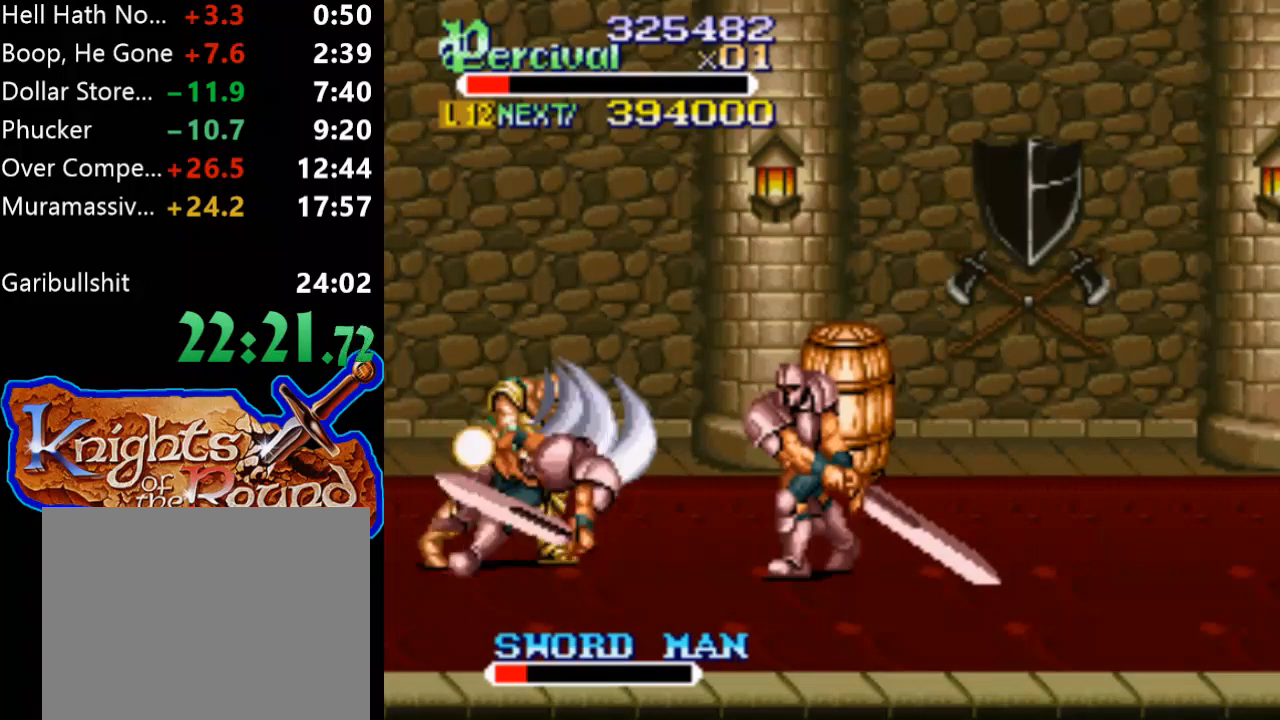
{"buttons": ["DPAD_RIGHT"], "events": [[167, "X", "up"], [200, "DPAD_RIGHT", "up"], [467, "DPAD_RIGHT", "down"]]}
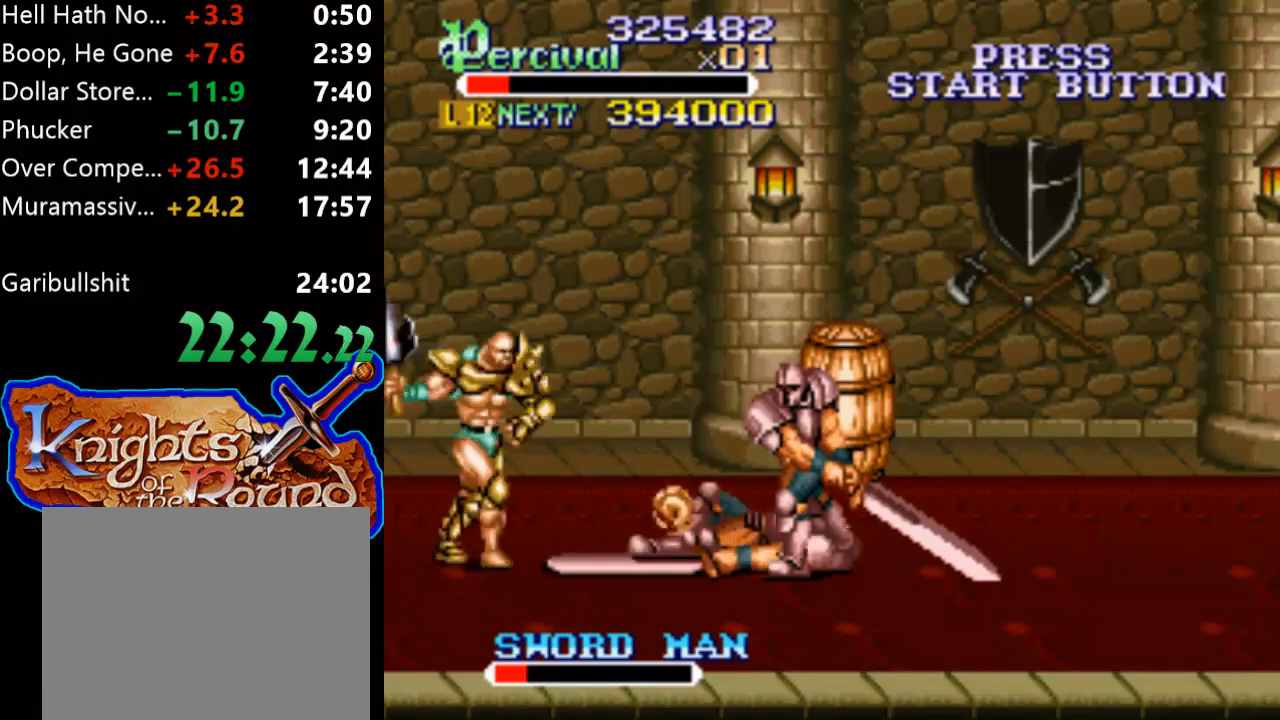
{"buttons": ["X"], "events": [[33, "DPAD_RIGHT", "up"], [133, "DPAD_RIGHT", "down"], [367, "DPAD_RIGHT", "up"], [467, "X", "down"]]}
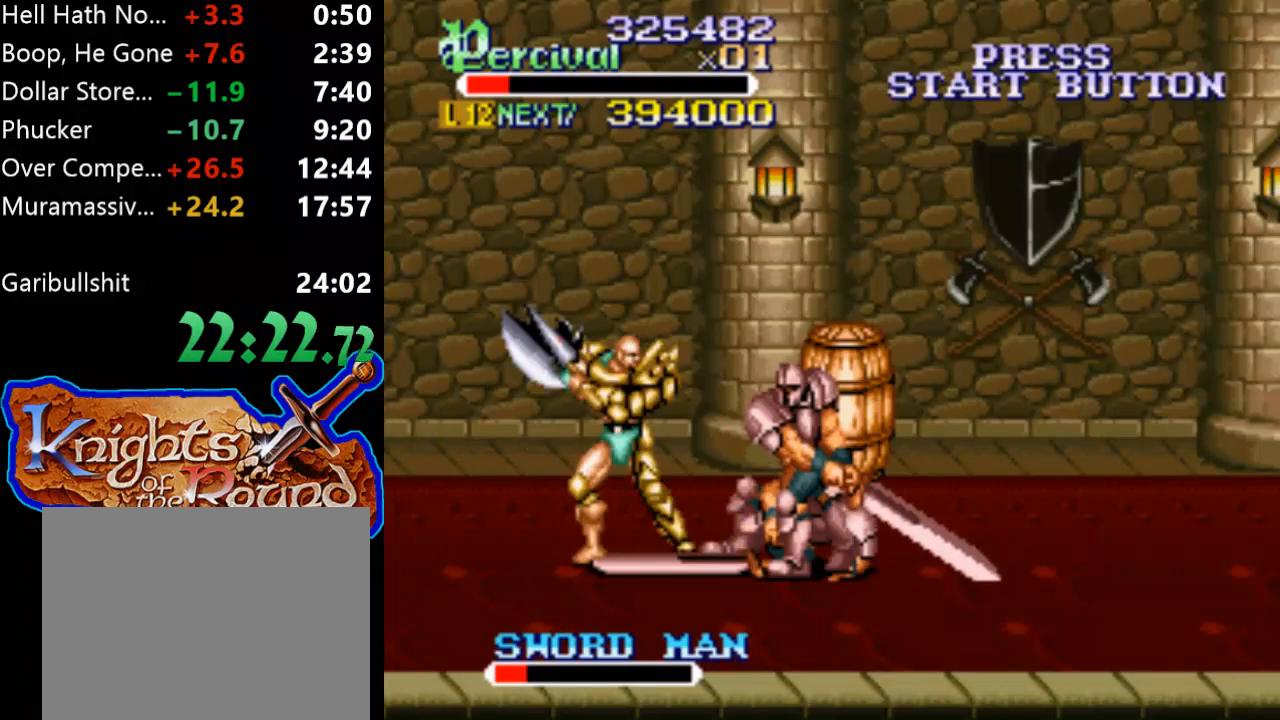
{"buttons": ["DPAD_RIGHT"], "events": [[67, "DPAD_RIGHT", "down"], [500, "X", "up"]]}
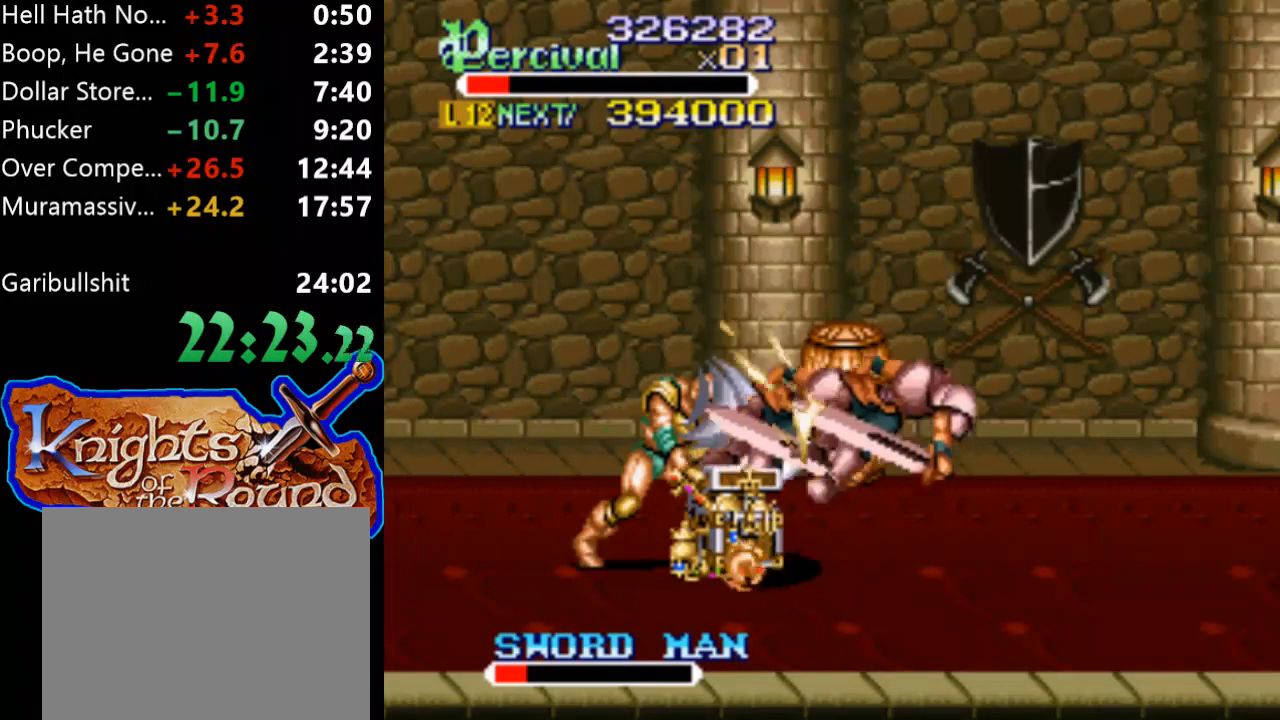
{"buttons": ["DPAD_RIGHT"], "events": [[67, "DPAD_RIGHT", "up"], [333, "DPAD_RIGHT", "down"], [400, "DPAD_RIGHT", "up"], [467, "DPAD_RIGHT", "down"]]}
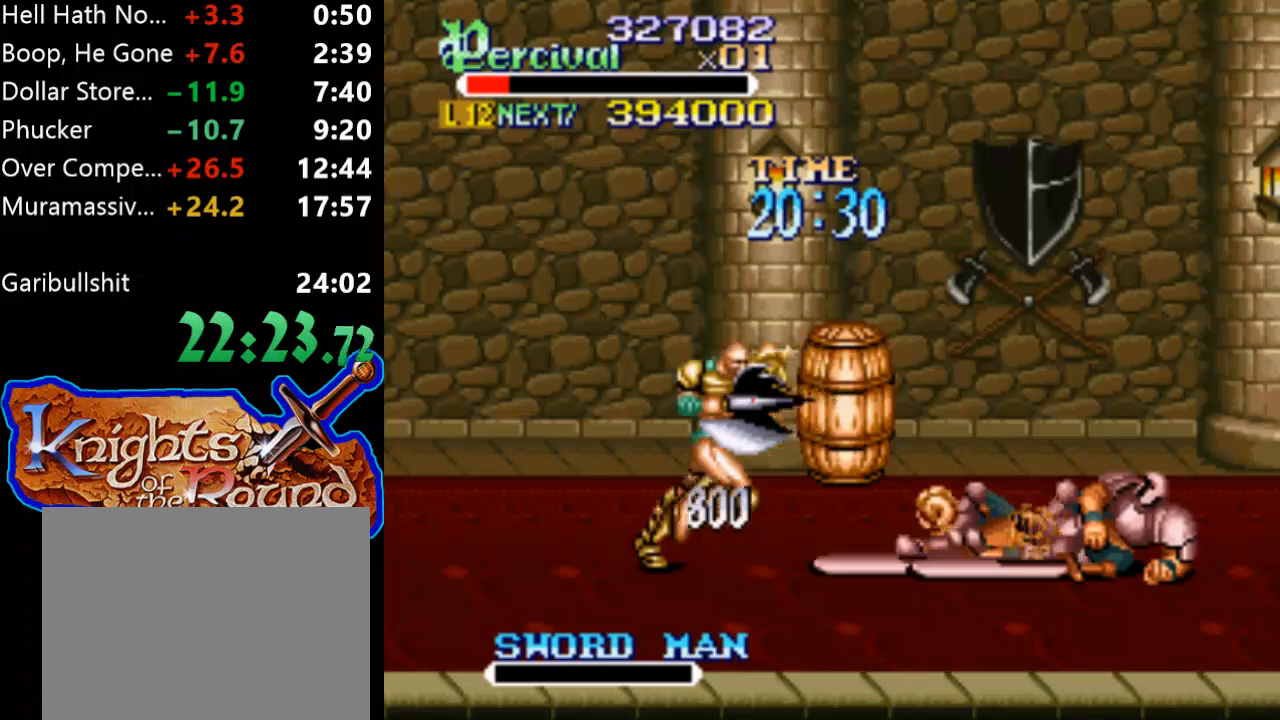
{"buttons": [], "events": [[433, "DPAD_RIGHT", "up"]]}
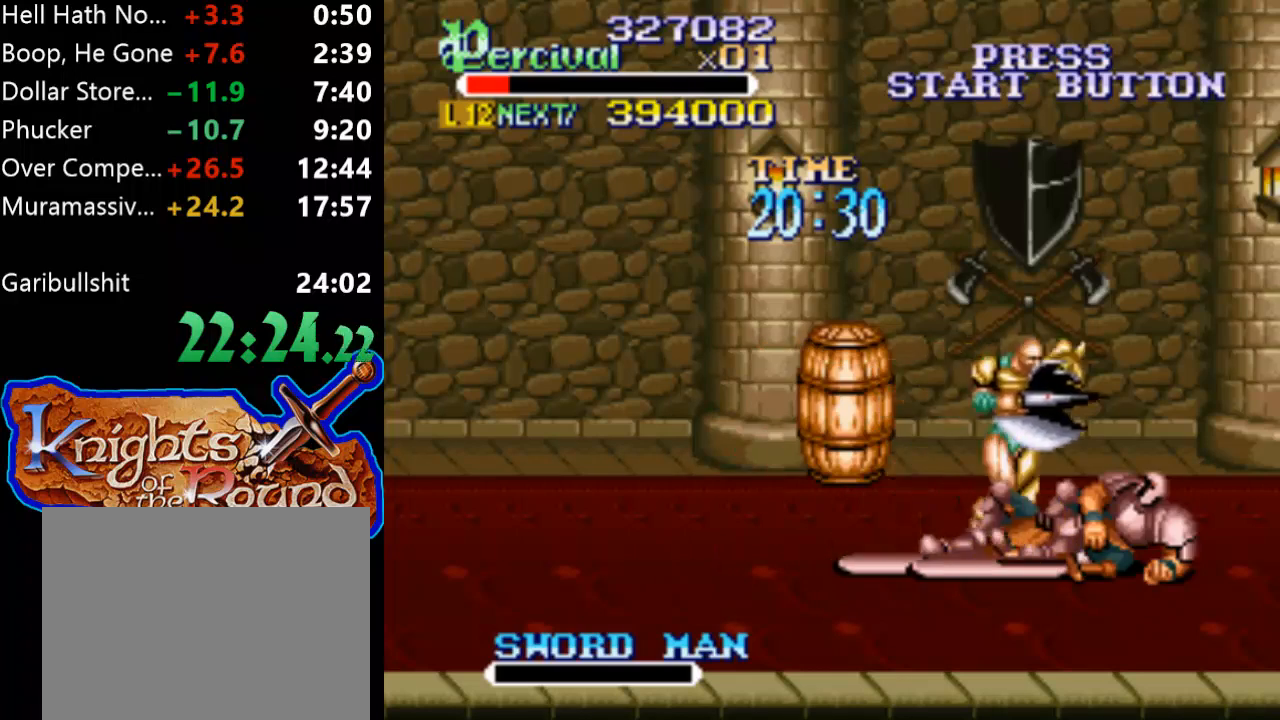
{"buttons": ["X", "DPAD_RIGHT"], "events": [[100, "X", "down"], [167, "DPAD_RIGHT", "down"]]}
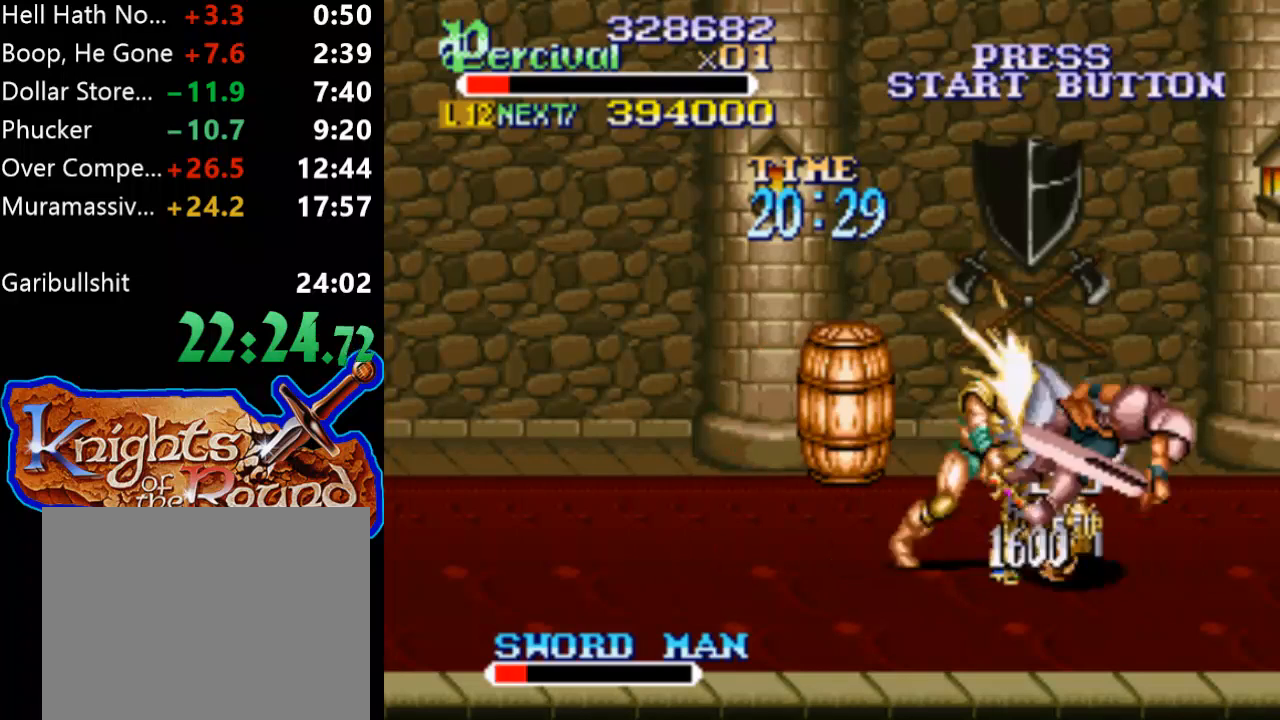
{"buttons": ["DPAD_UP", "DPAD_RIGHT"], "events": [[67, "DPAD_RIGHT", "up"], [100, "X", "up"], [367, "DPAD_RIGHT", "down"], [367, "DPAD_UP", "down"]]}
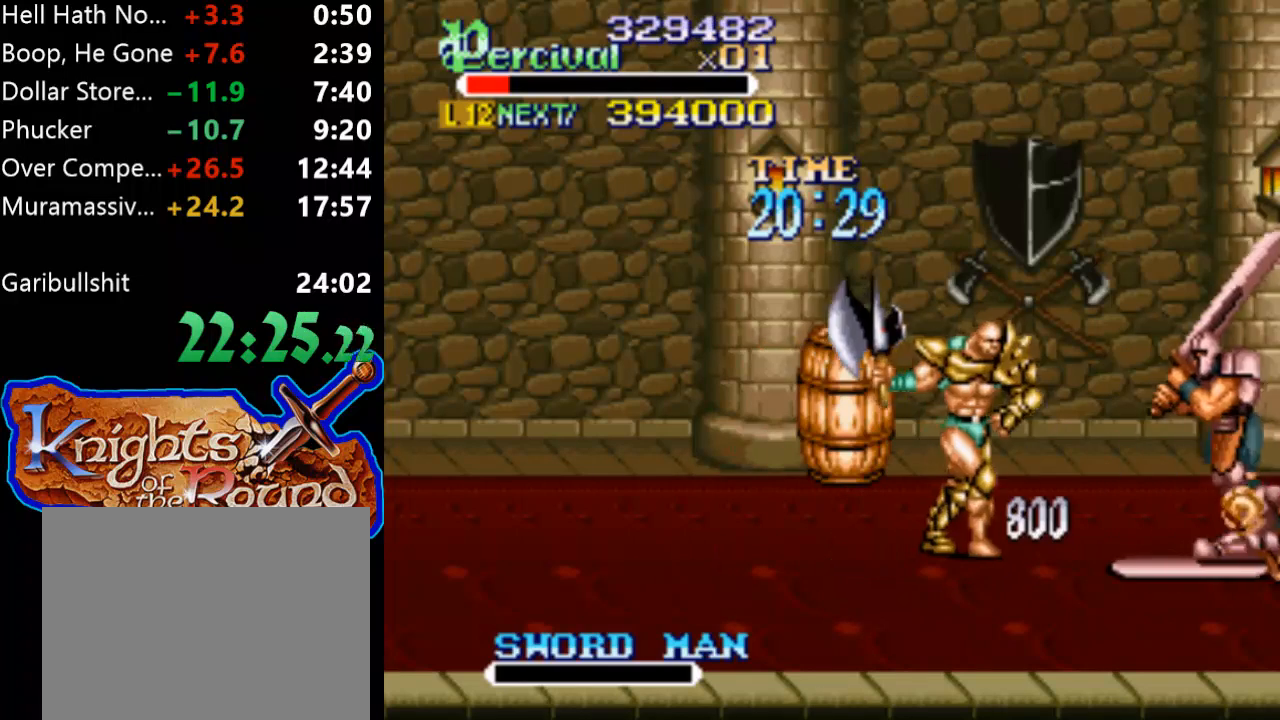
{"buttons": ["X", "DPAD_RIGHT"], "events": [[33, "DPAD_UP", "up"], [67, "DPAD_RIGHT", "up"], [100, "X", "down"], [167, "DPAD_RIGHT", "down"]]}
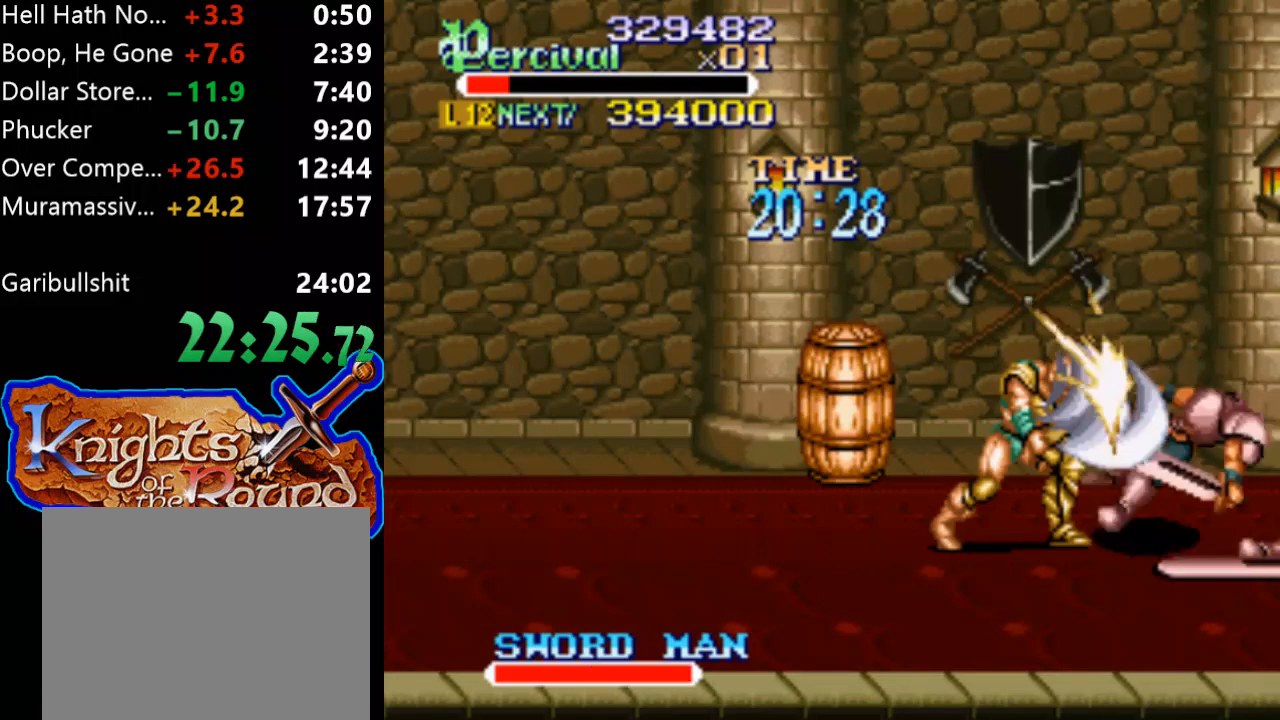
{"buttons": ["DPAD_RIGHT"], "events": [[67, "DPAD_RIGHT", "up"], [67, "X", "up"], [467, "DPAD_RIGHT", "down"]]}
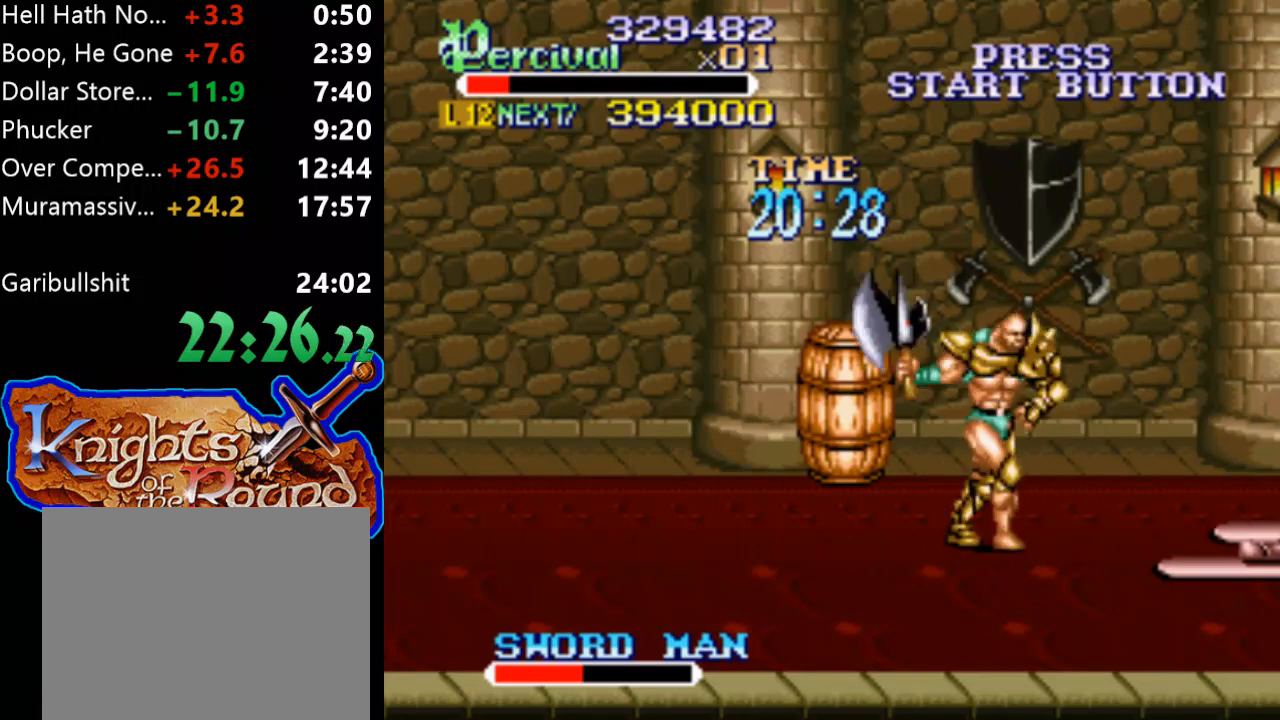
{"buttons": [], "events": [[33, "DPAD_RIGHT", "up"], [133, "DPAD_RIGHT", "down"], [400, "DPAD_RIGHT", "up"]]}
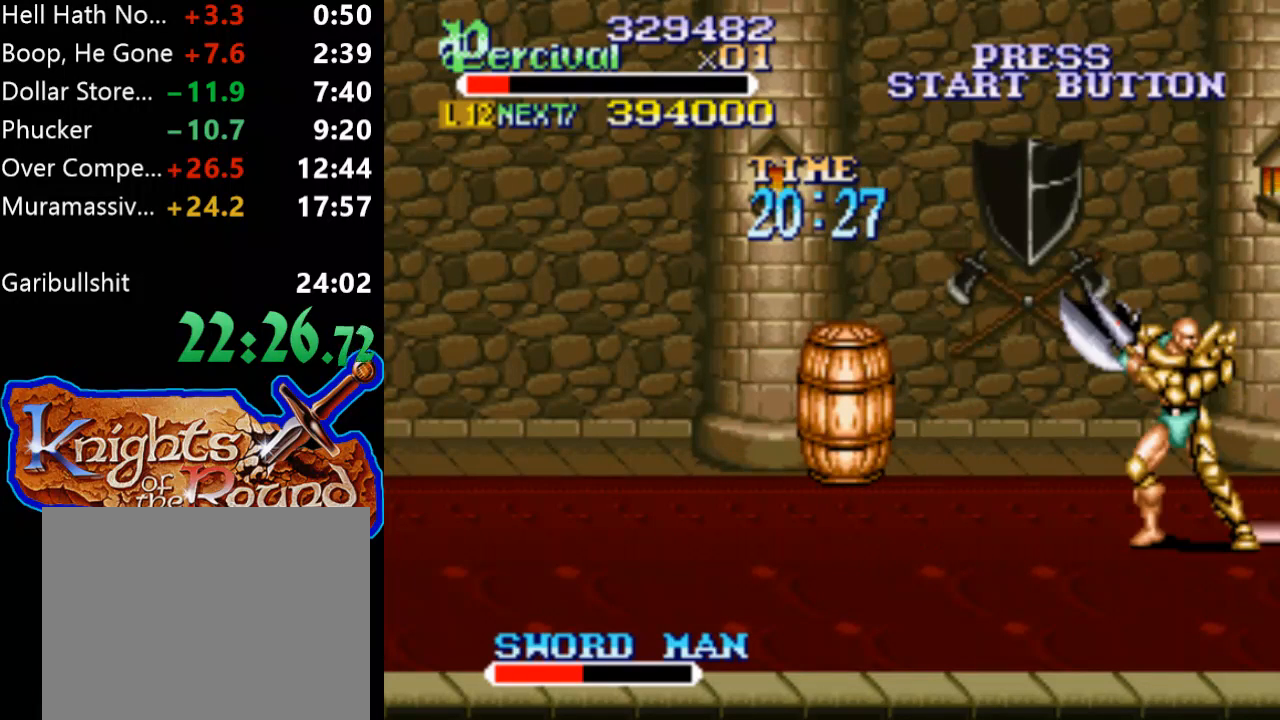
{"buttons": ["X", "DPAD_RIGHT"], "events": [[133, "X", "down"], [167, "DPAD_RIGHT", "down"]]}
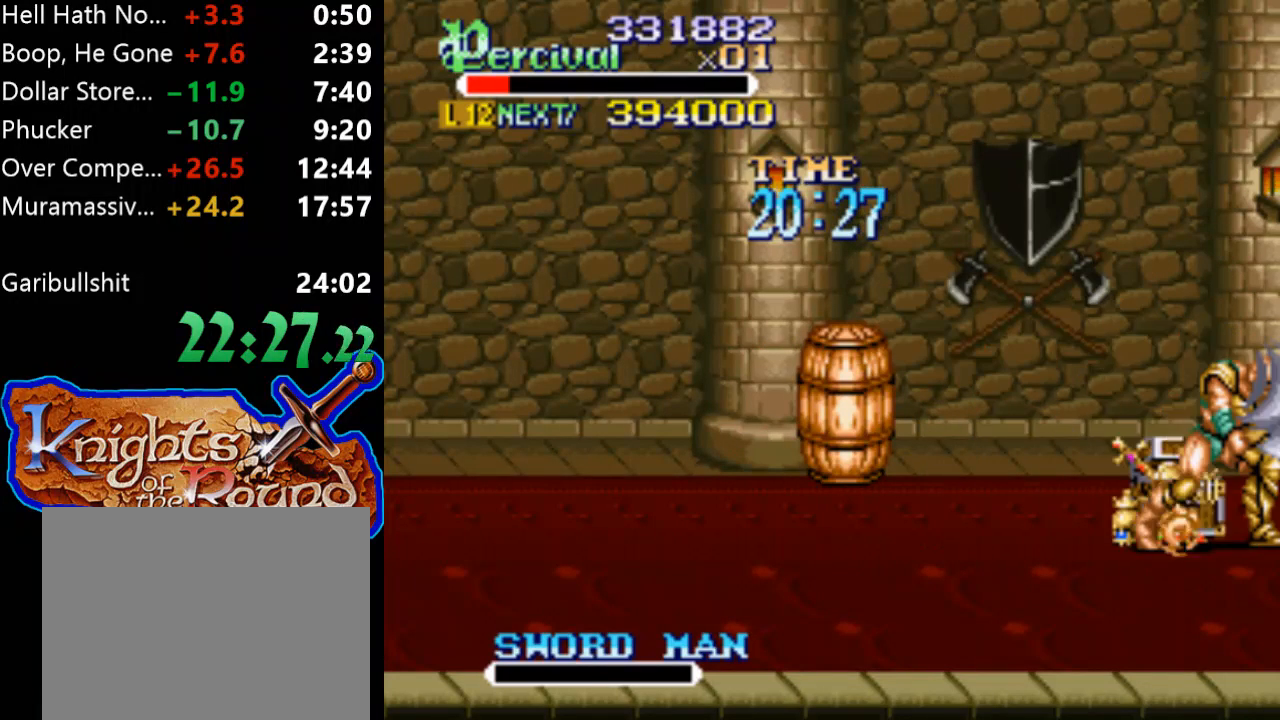
{"buttons": ["DPAD_UP"], "events": [[100, "DPAD_RIGHT", "up"], [100, "X", "up"], [300, "DPAD_UP", "down"]]}
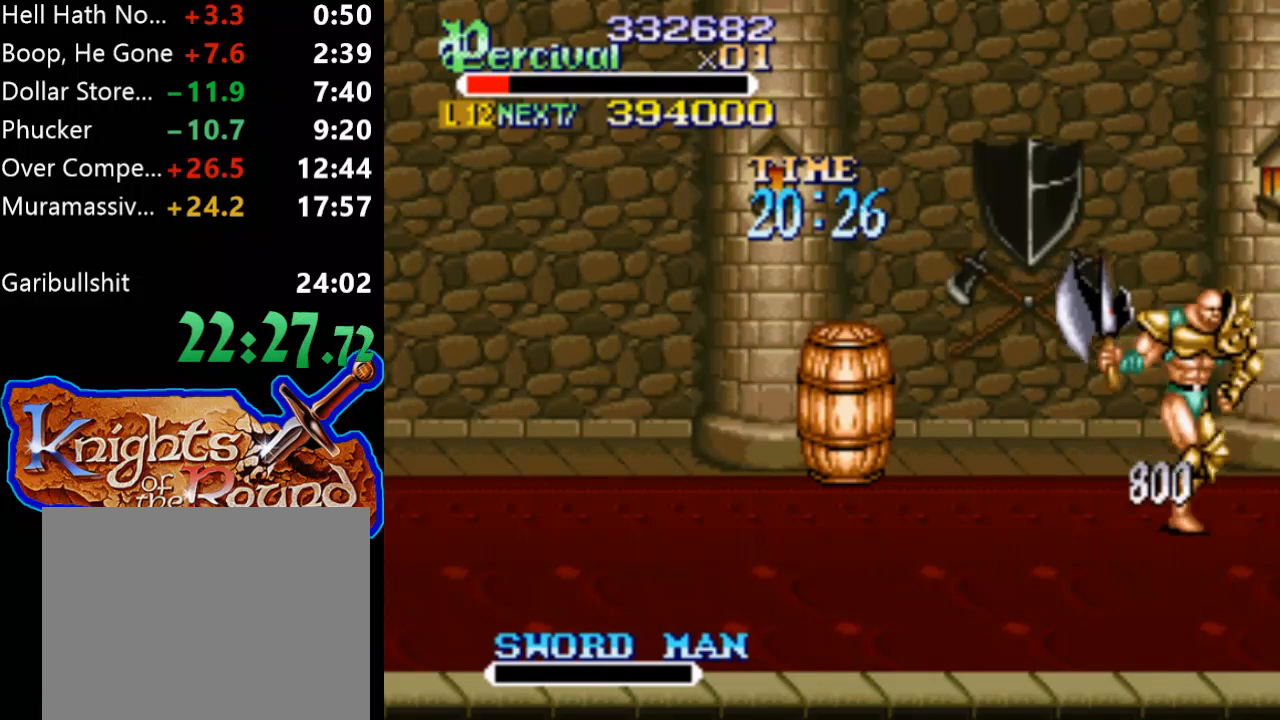
{"buttons": ["DPAD_RIGHT"], "events": [[367, "DPAD_UP", "up"], [500, "DPAD_RIGHT", "down"]]}
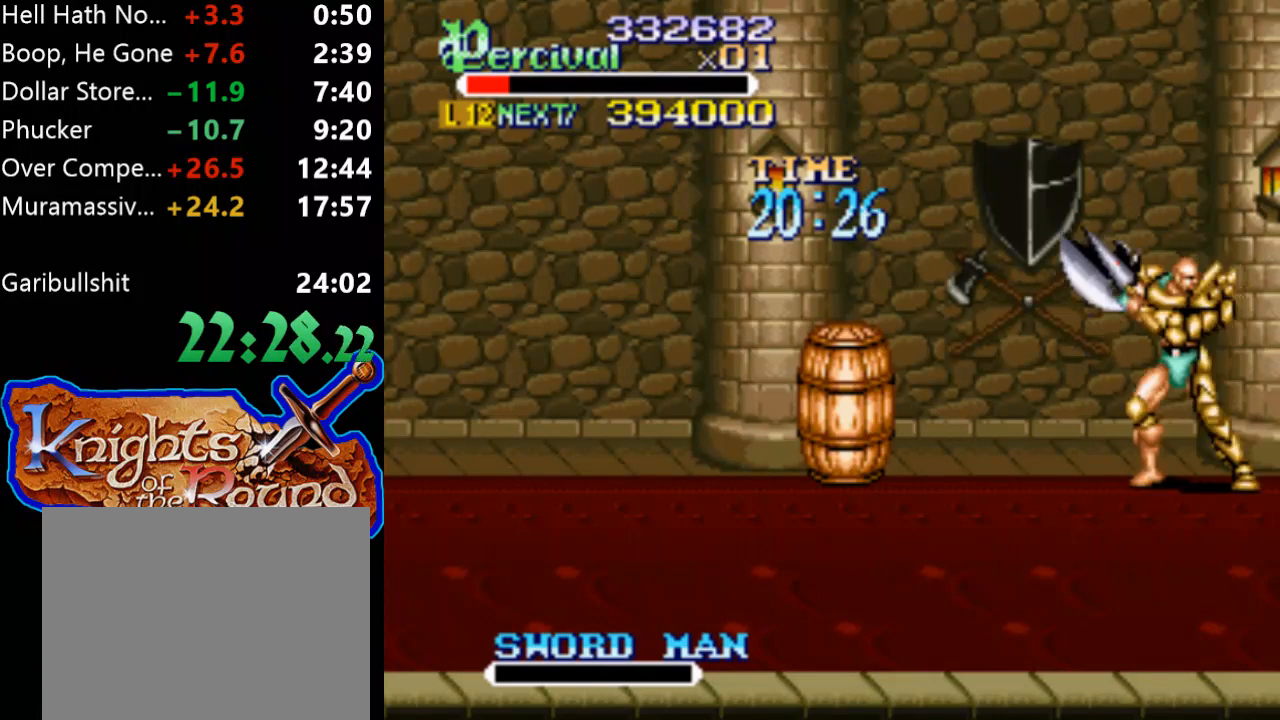
{"buttons": ["DPAD_RIGHT"], "events": [[67, "DPAD_RIGHT", "up"], [133, "DPAD_RIGHT", "down"]]}